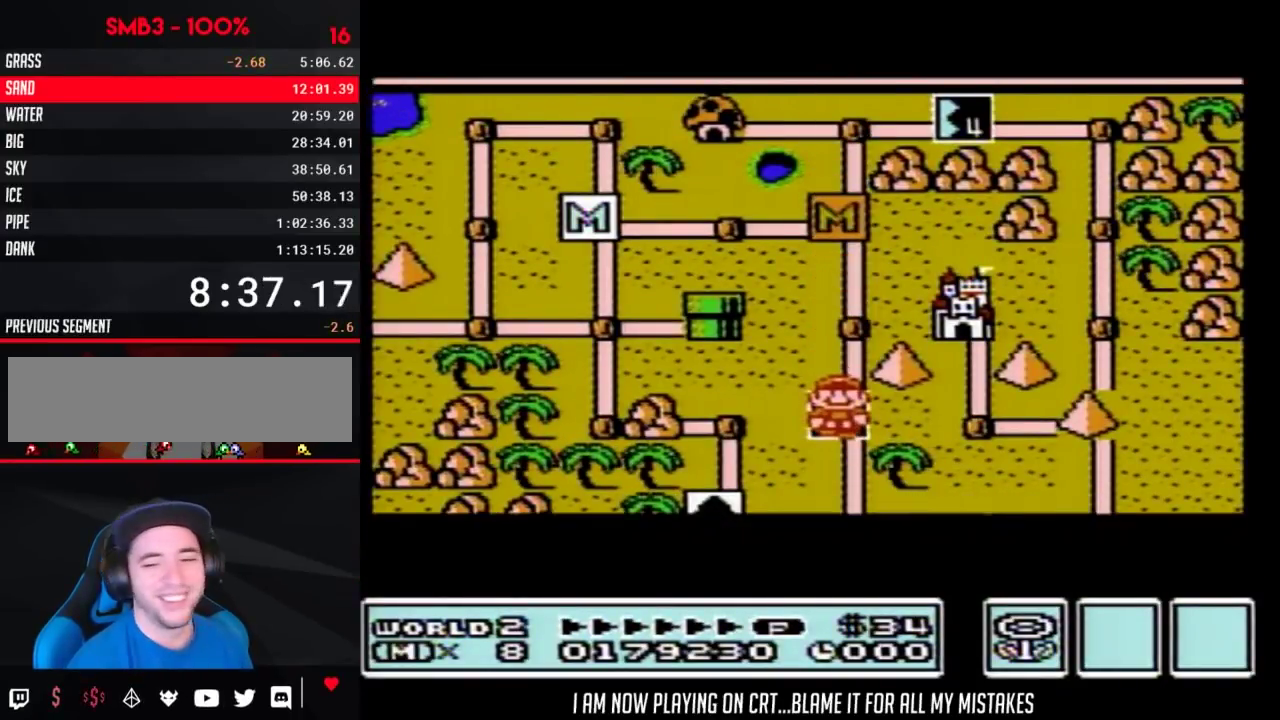
Gameplay with a controller (Nintendo layout); each line is a JSON object with the inputs held at the frame after it. "events" lists button and stick changes between this image and that frame as [ms after this image, input, new state], when the widget could be followed in between. Not read: L3 R3.
{"buttons": ["DPAD_DOWN"], "events": []}
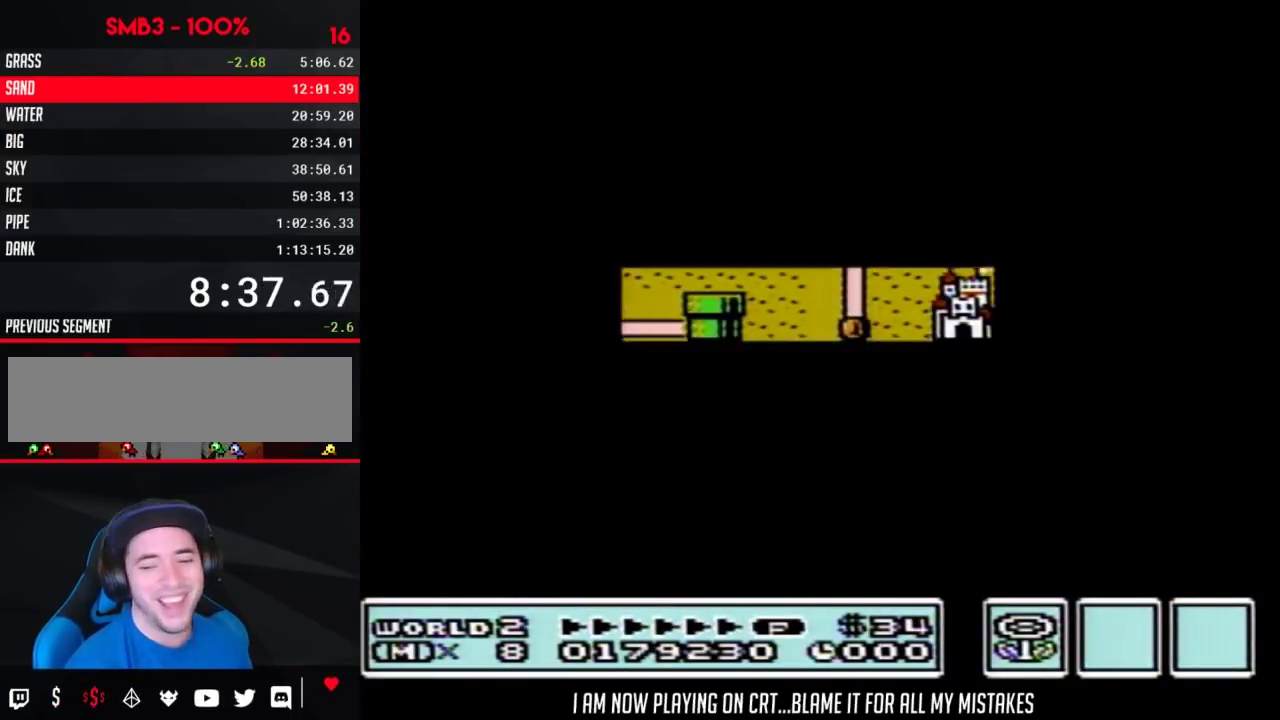
{"buttons": ["B", "DPAD_RIGHT"], "events": [[367, "DPAD_DOWN", "up"], [400, "B", "down"], [400, "DPAD_RIGHT", "down"]]}
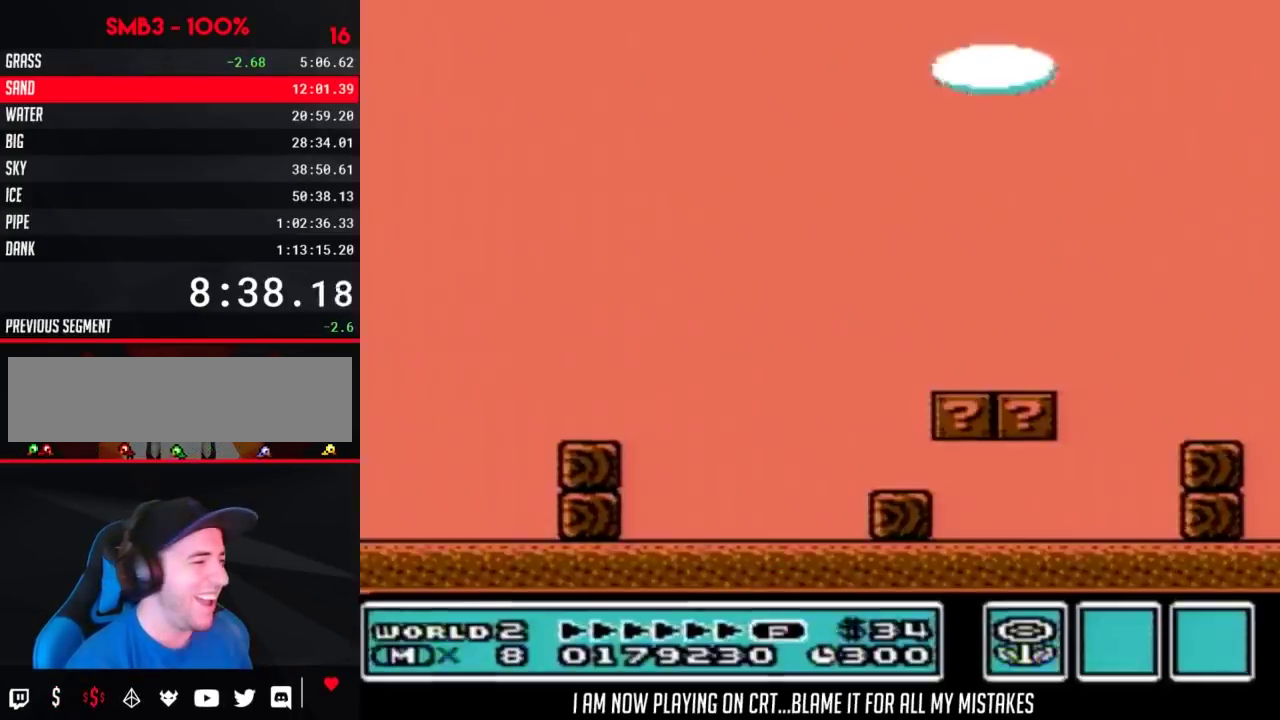
{"buttons": ["B", "DPAD_RIGHT"], "events": [[283, "A", "down"], [467, "A", "up"]]}
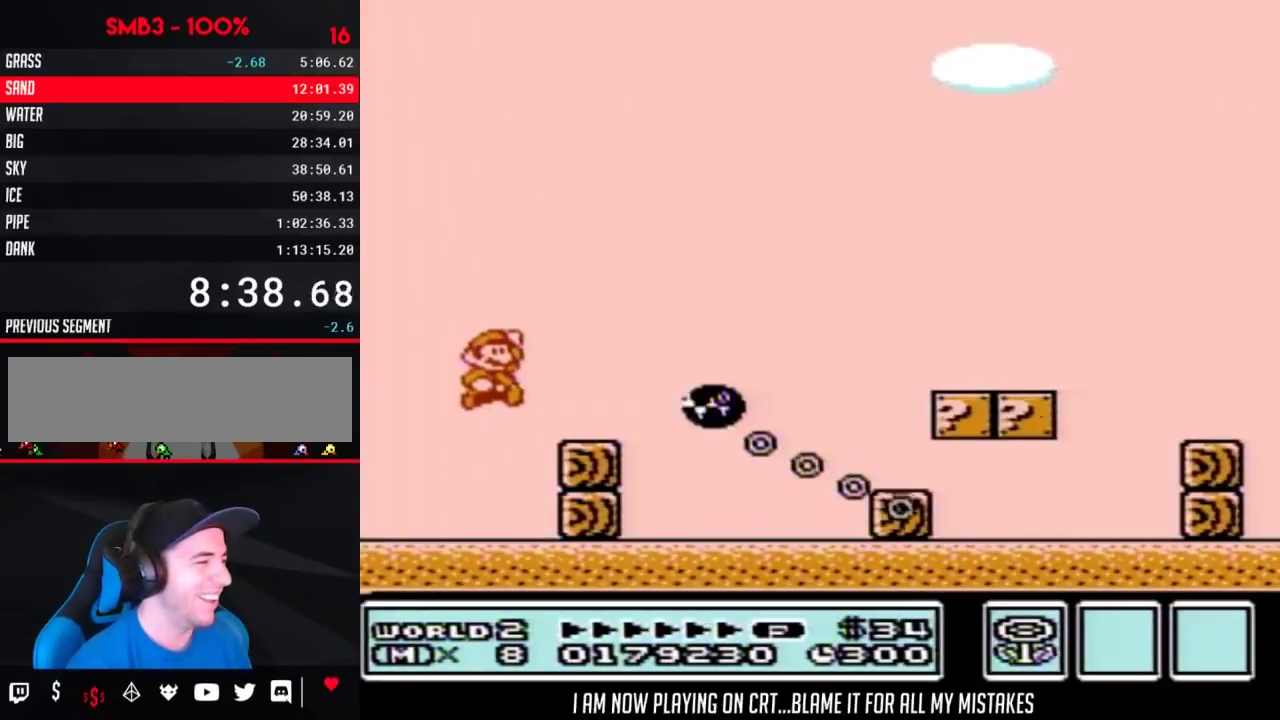
{"buttons": ["B", "DPAD_RIGHT"], "events": [[300, "A", "down"], [500, "A", "up"]]}
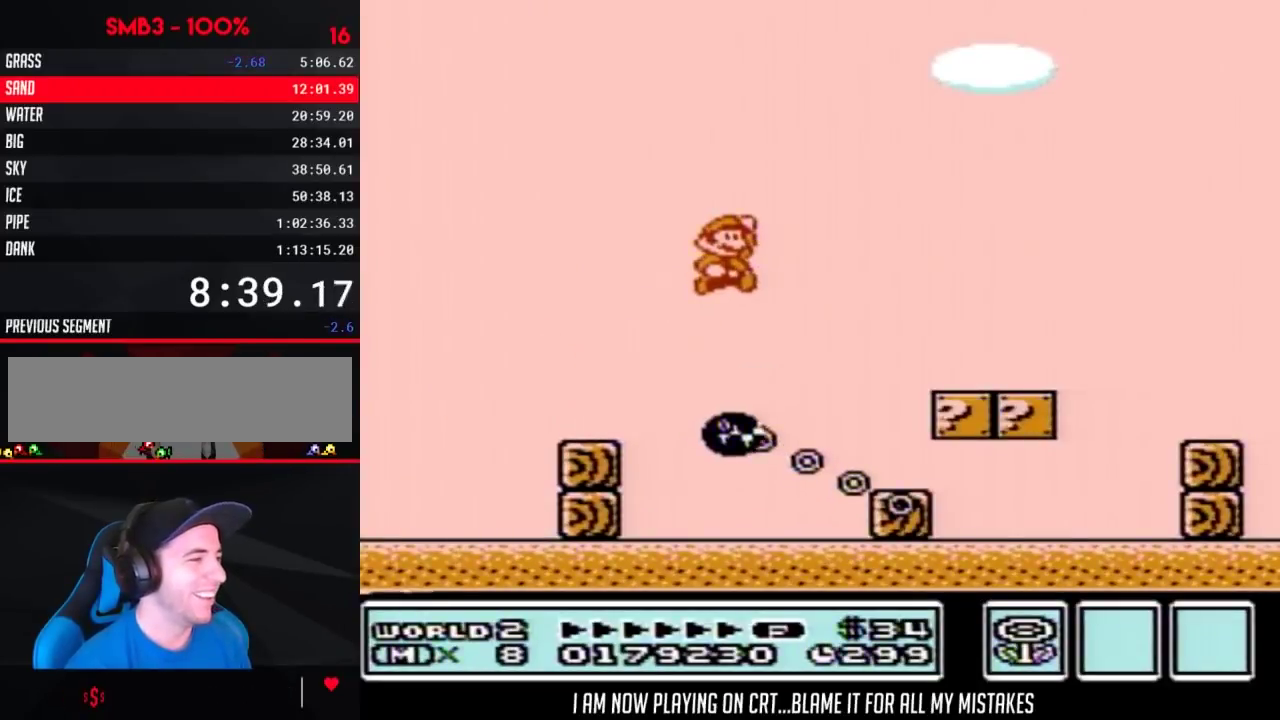
{"buttons": ["A", "B", "DPAD_RIGHT"], "events": [[467, "A", "down"]]}
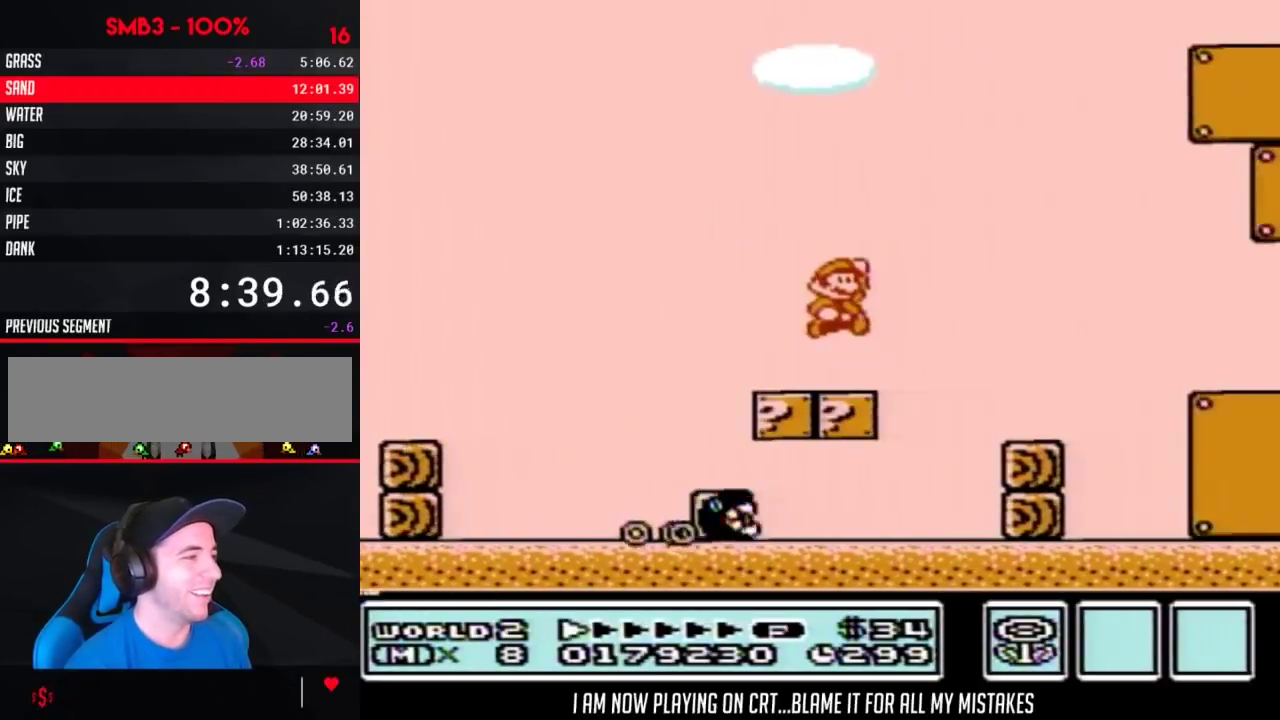
{"buttons": ["B", "DPAD_RIGHT"], "events": [[33, "A", "up"]]}
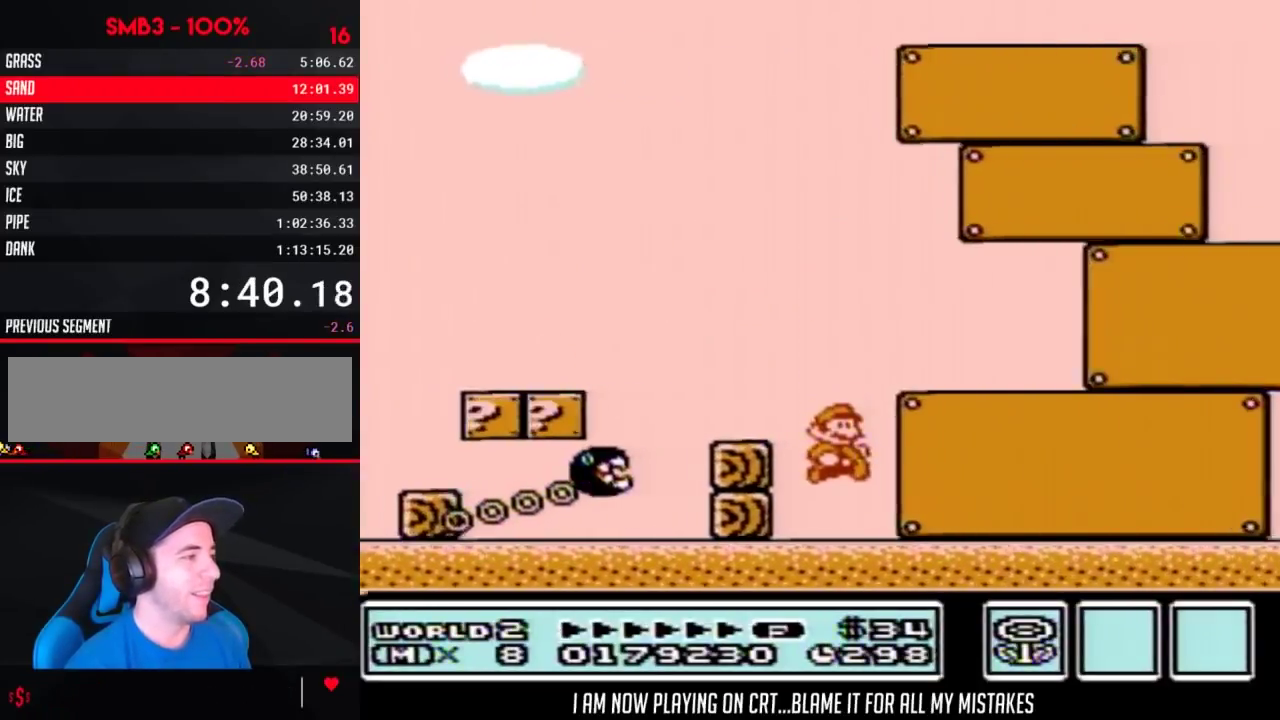
{"buttons": ["B", "DPAD_RIGHT"], "events": []}
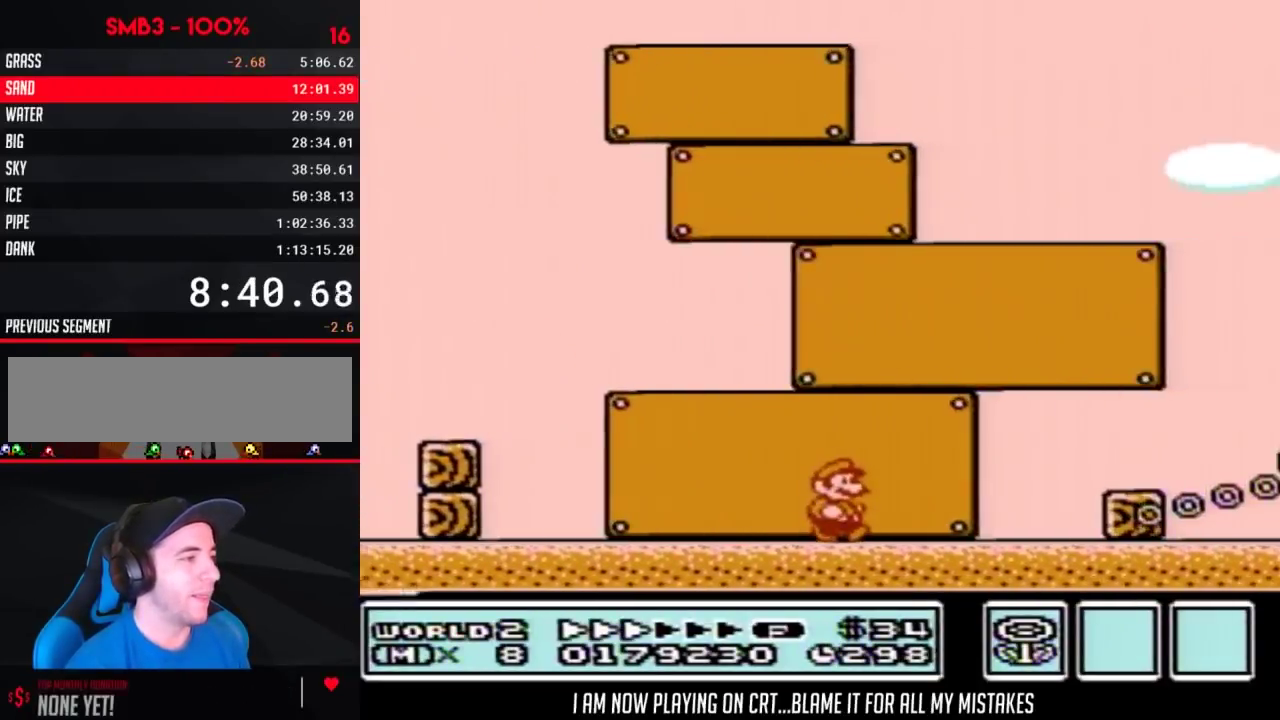
{"buttons": ["B", "DPAD_RIGHT"], "events": []}
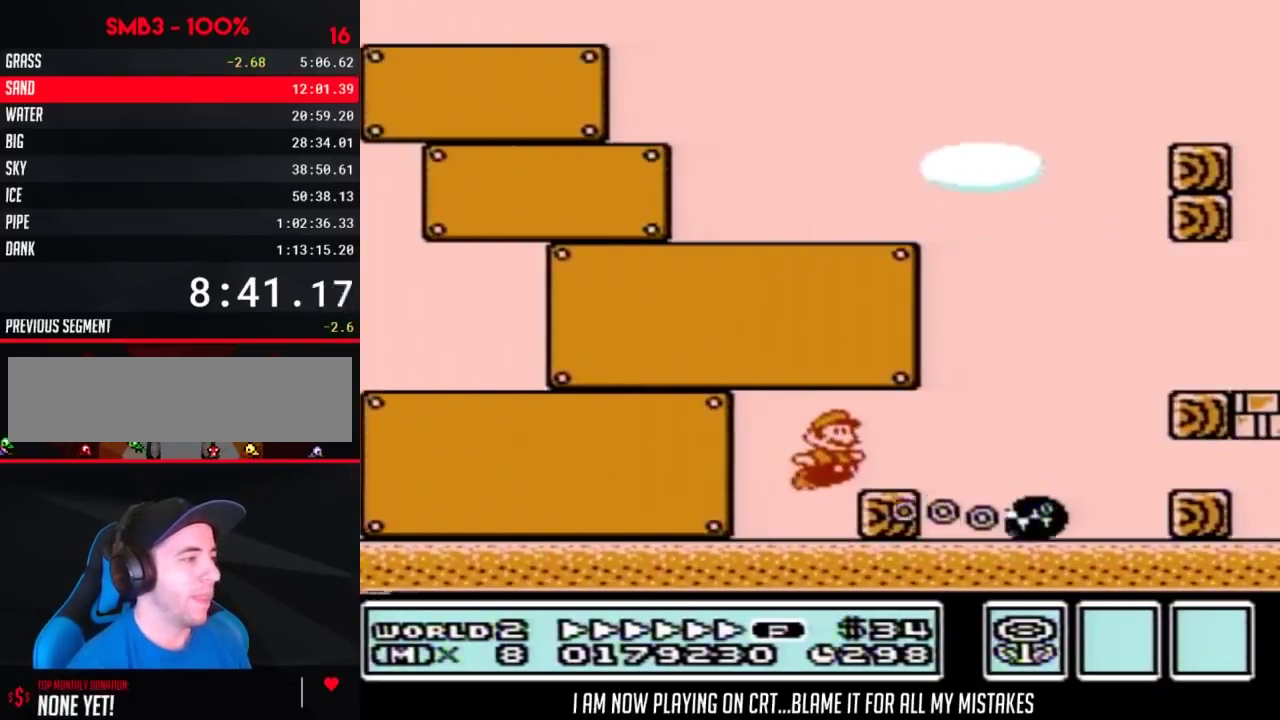
{"buttons": ["A", "B", "DPAD_RIGHT"], "events": [[300, "A", "down"]]}
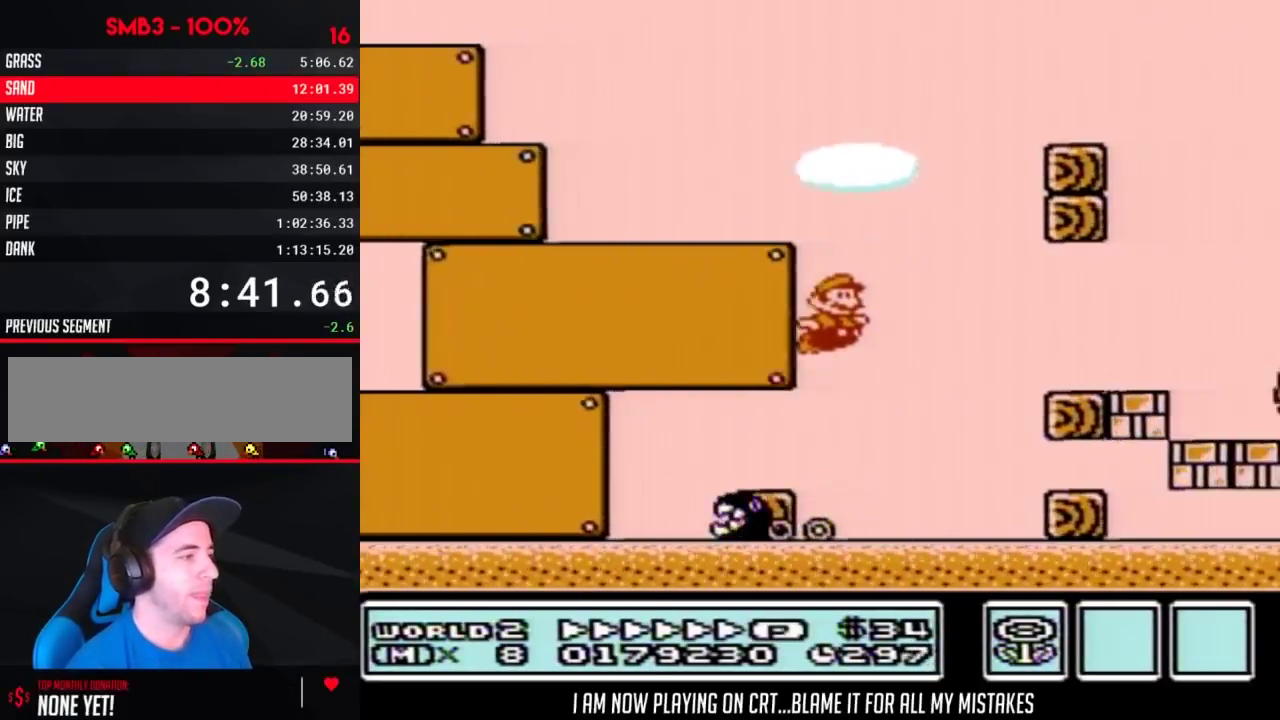
{"buttons": ["A", "B", "DPAD_RIGHT"], "events": [[100, "A", "up"], [500, "A", "down"]]}
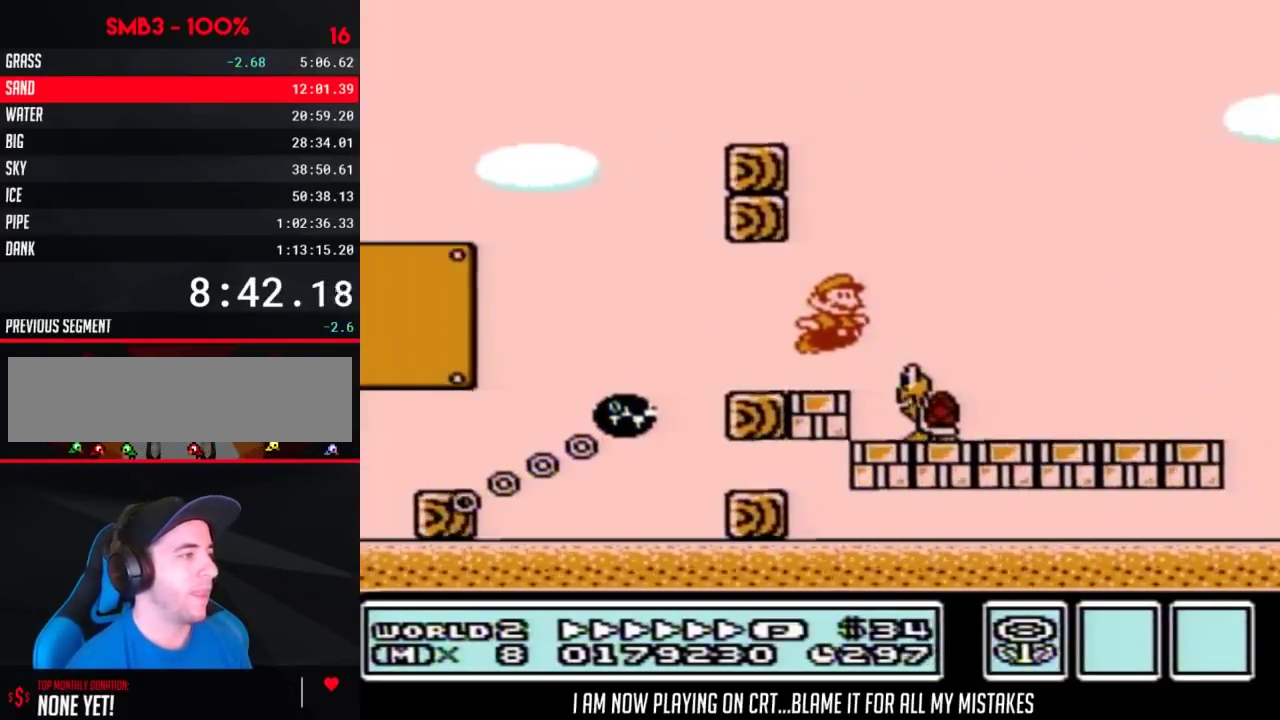
{"buttons": ["B", "DPAD_RIGHT"], "events": [[333, "A", "up"]]}
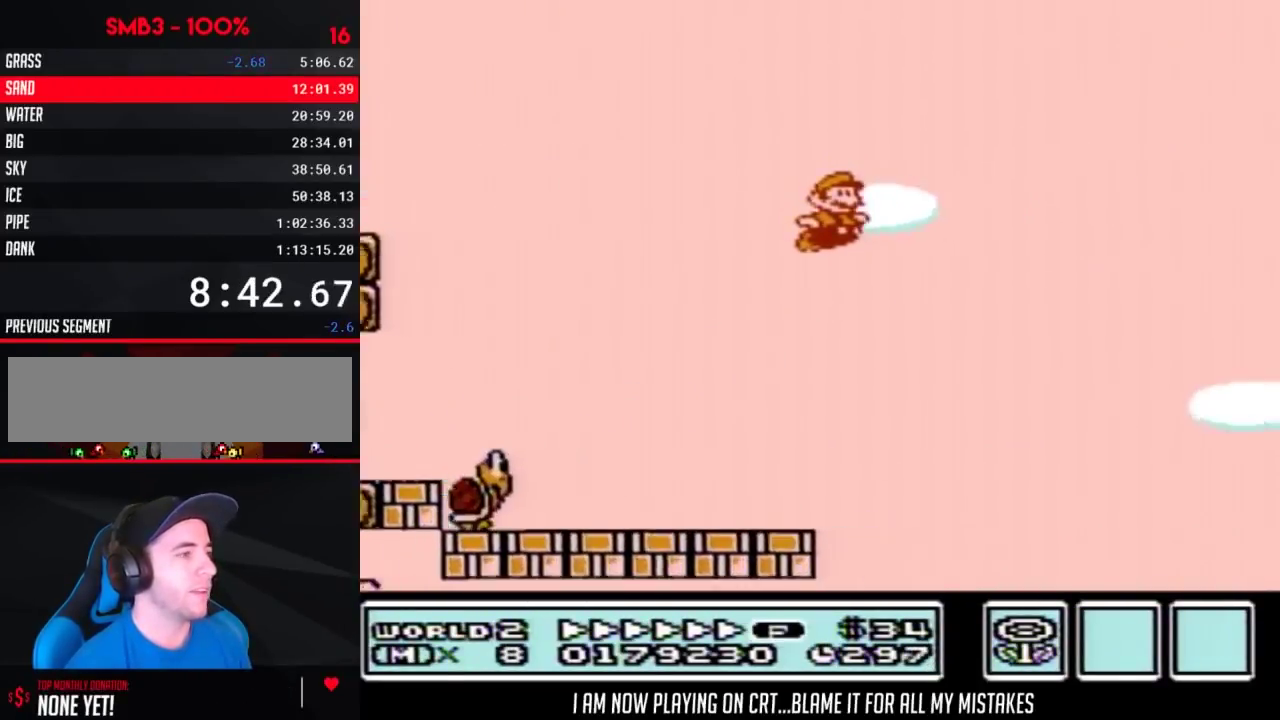
{"buttons": ["B", "DPAD_RIGHT"], "events": []}
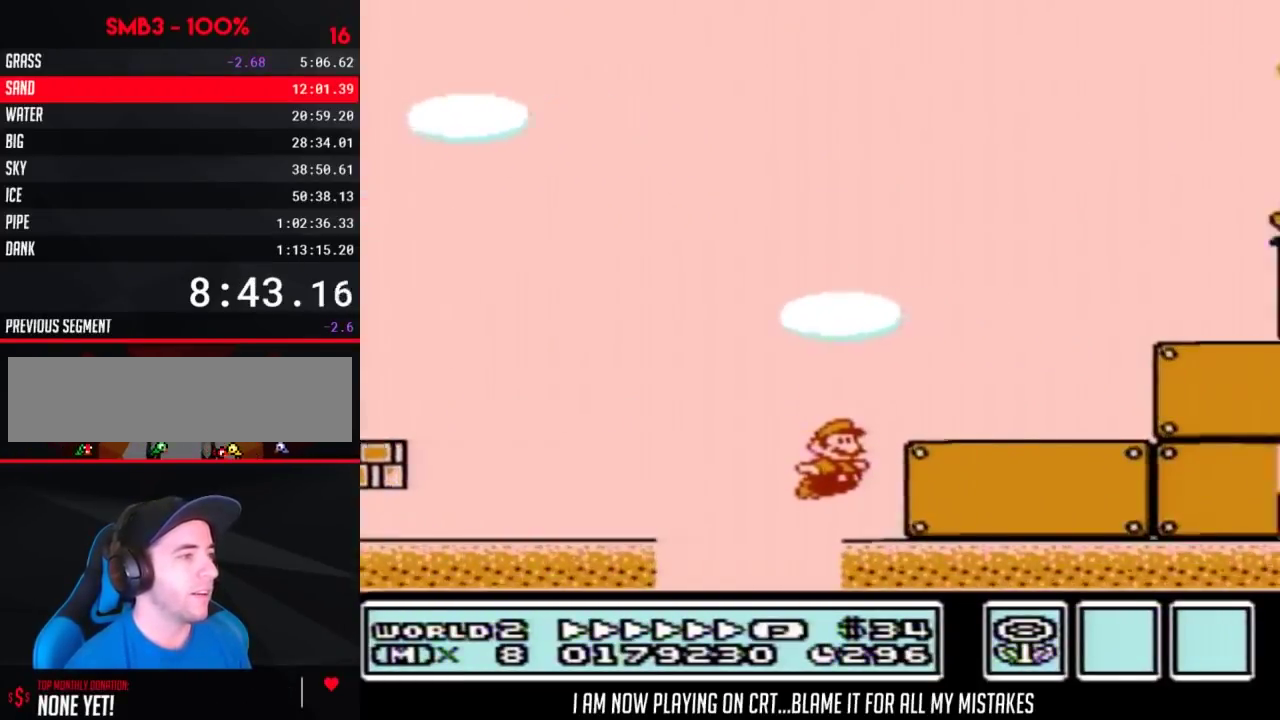
{"buttons": ["A", "B", "DPAD_LEFT"], "events": [[367, "DPAD_DOWN", "down"], [400, "DPAD_RIGHT", "up"], [433, "A", "down"], [467, "DPAD_LEFT", "down"], [500, "DPAD_DOWN", "up"]]}
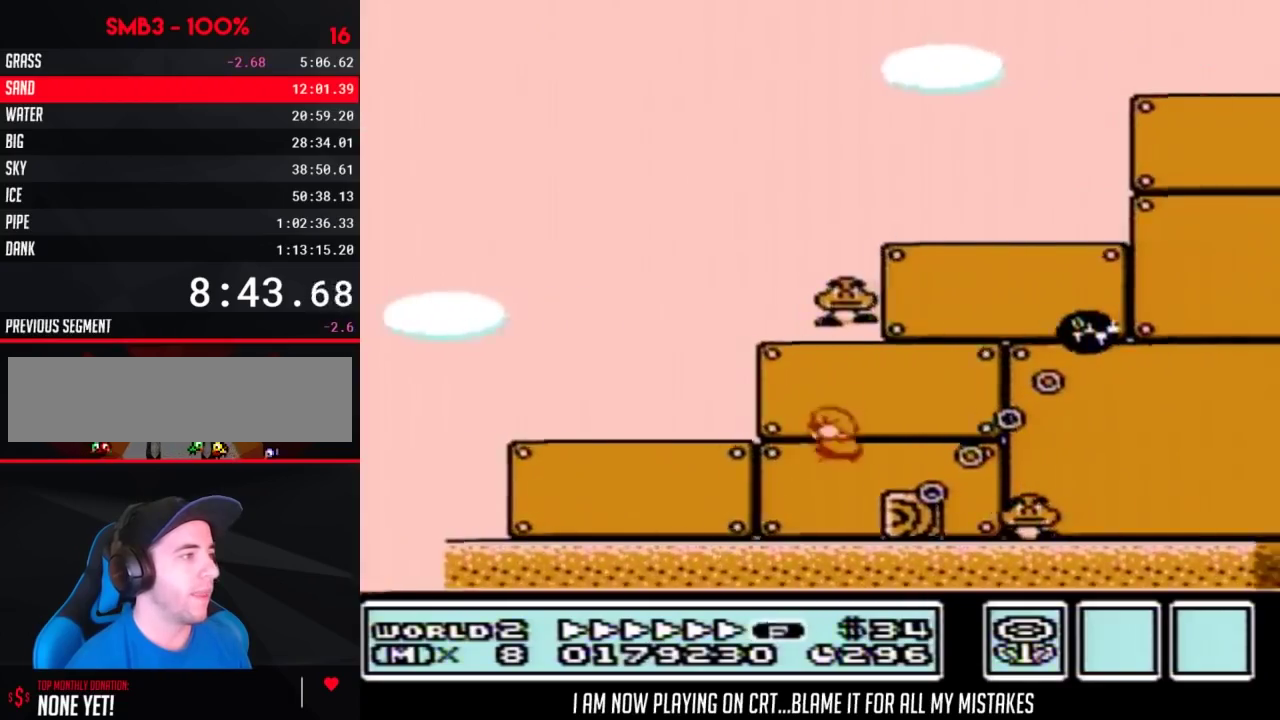
{"buttons": ["B", "DPAD_RIGHT"], "events": [[50, "DPAD_LEFT", "up"], [83, "DPAD_RIGHT", "down"], [150, "DPAD_UP", "down"], [250, "A", "up"], [250, "DPAD_UP", "up"]]}
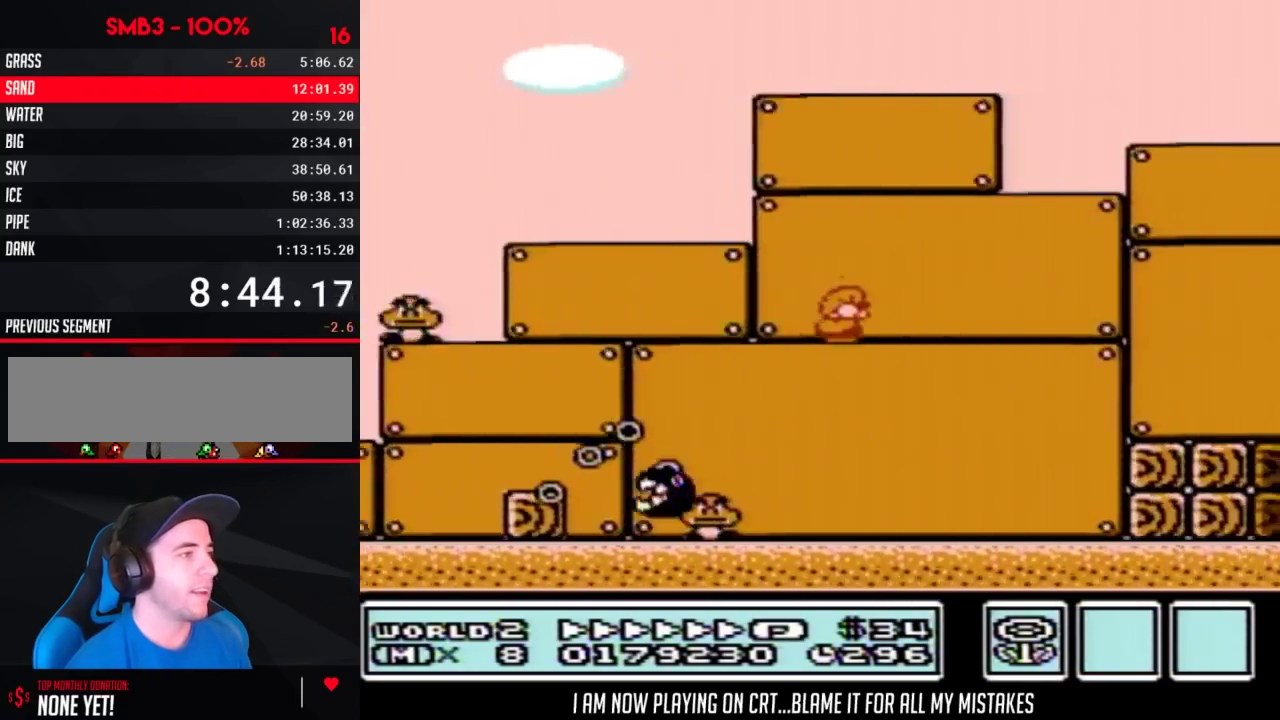
{"buttons": ["B", "DPAD_RIGHT"], "events": [[350, "A", "down"], [400, "A", "up"]]}
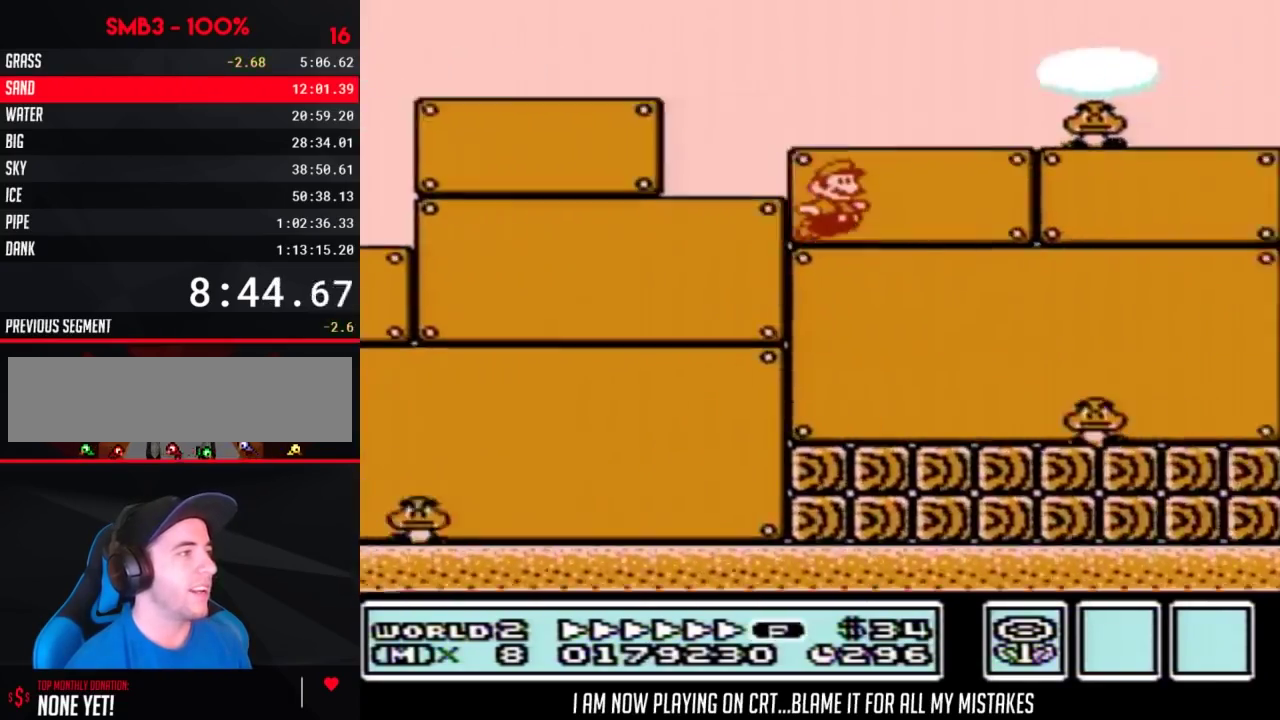
{"buttons": ["B", "DPAD_RIGHT"], "events": []}
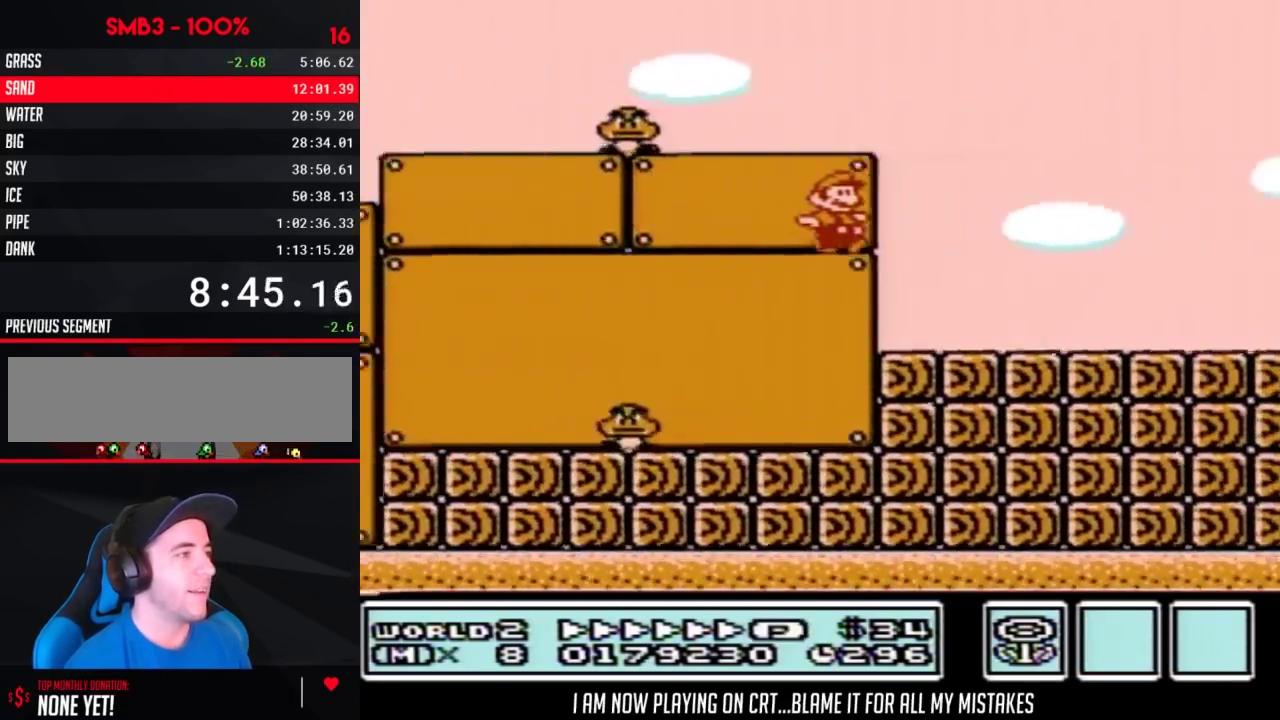
{"buttons": ["A", "B", "DPAD_RIGHT"], "events": [[400, "A", "down"]]}
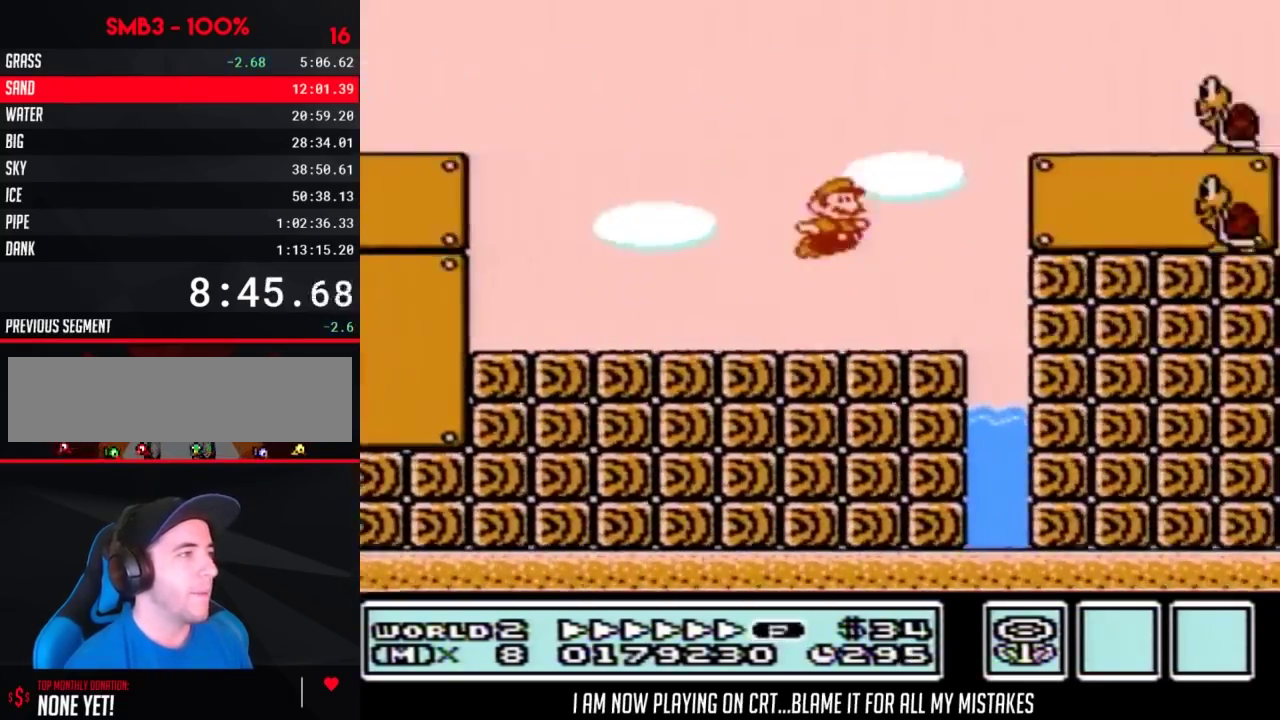
{"buttons": ["B", "DPAD_RIGHT"], "events": [[217, "B", "up"], [300, "B", "down"], [433, "A", "up"]]}
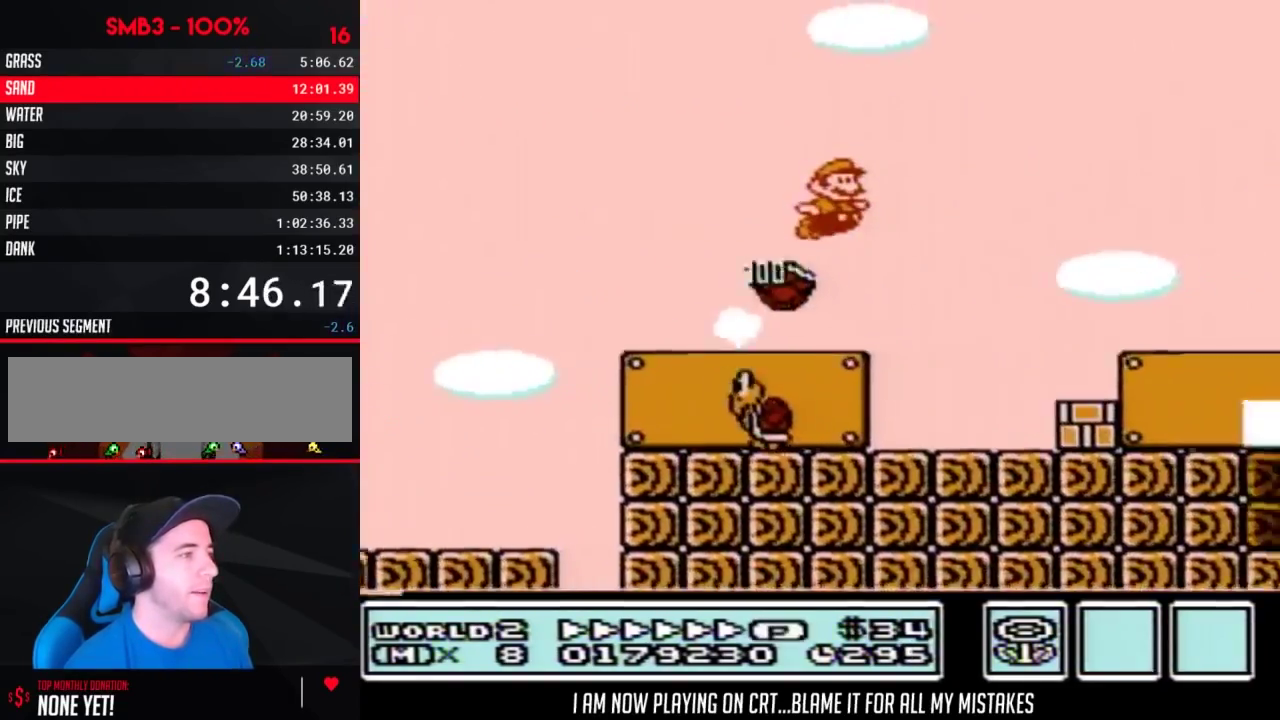
{"buttons": ["B", "DPAD_RIGHT"], "events": []}
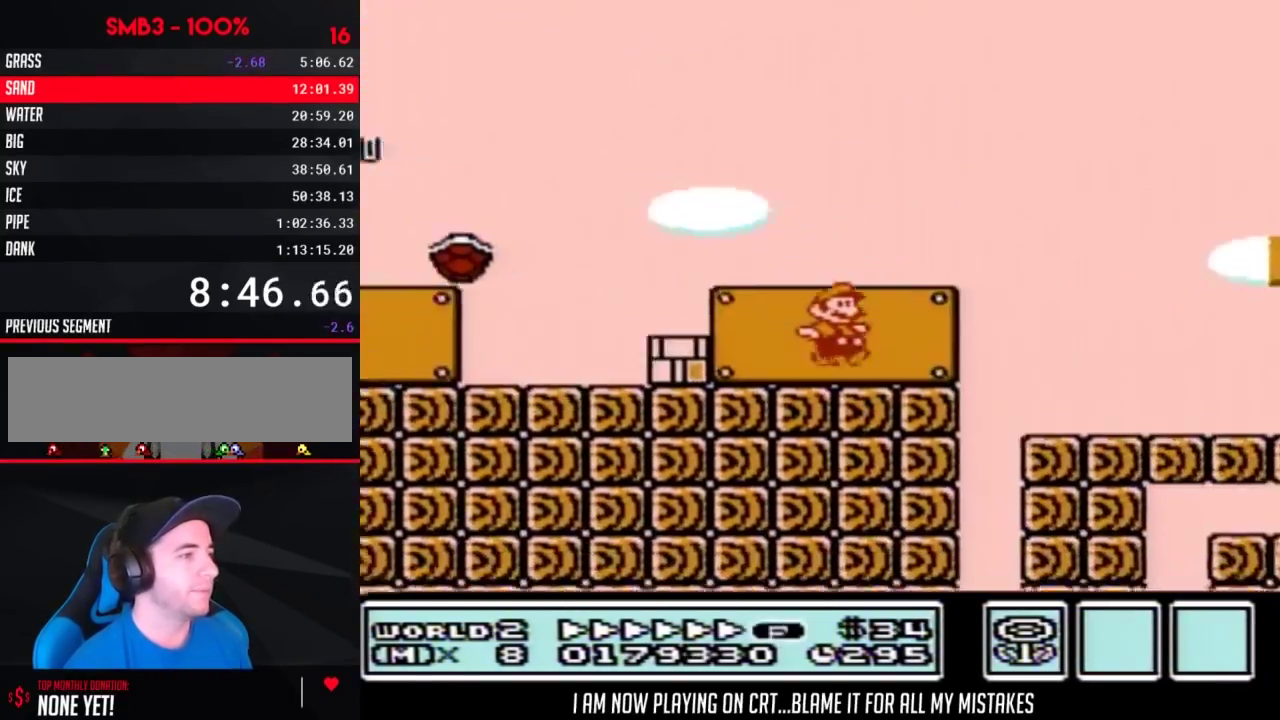
{"buttons": ["A", "B", "DPAD_RIGHT"], "events": [[500, "A", "down"]]}
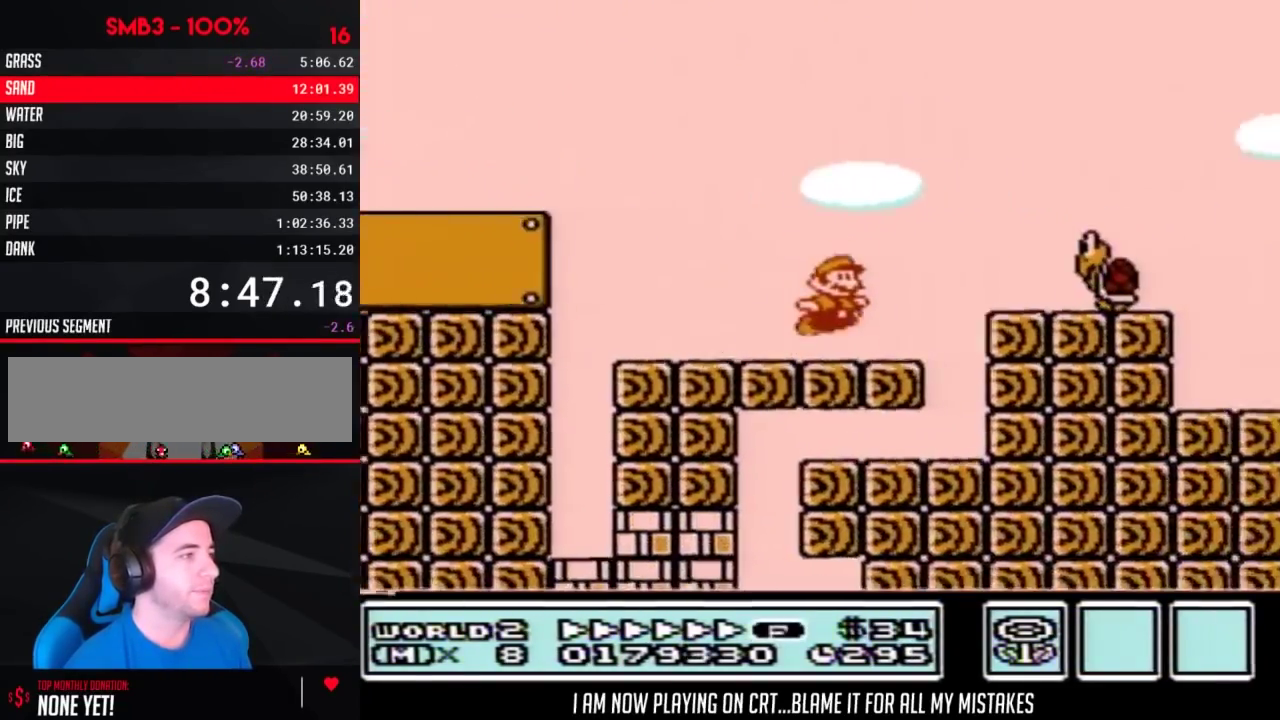
{"buttons": ["A", "B", "DPAD_RIGHT"], "events": [[117, "B", "up"], [183, "B", "down"], [267, "B", "up"], [467, "B", "down"]]}
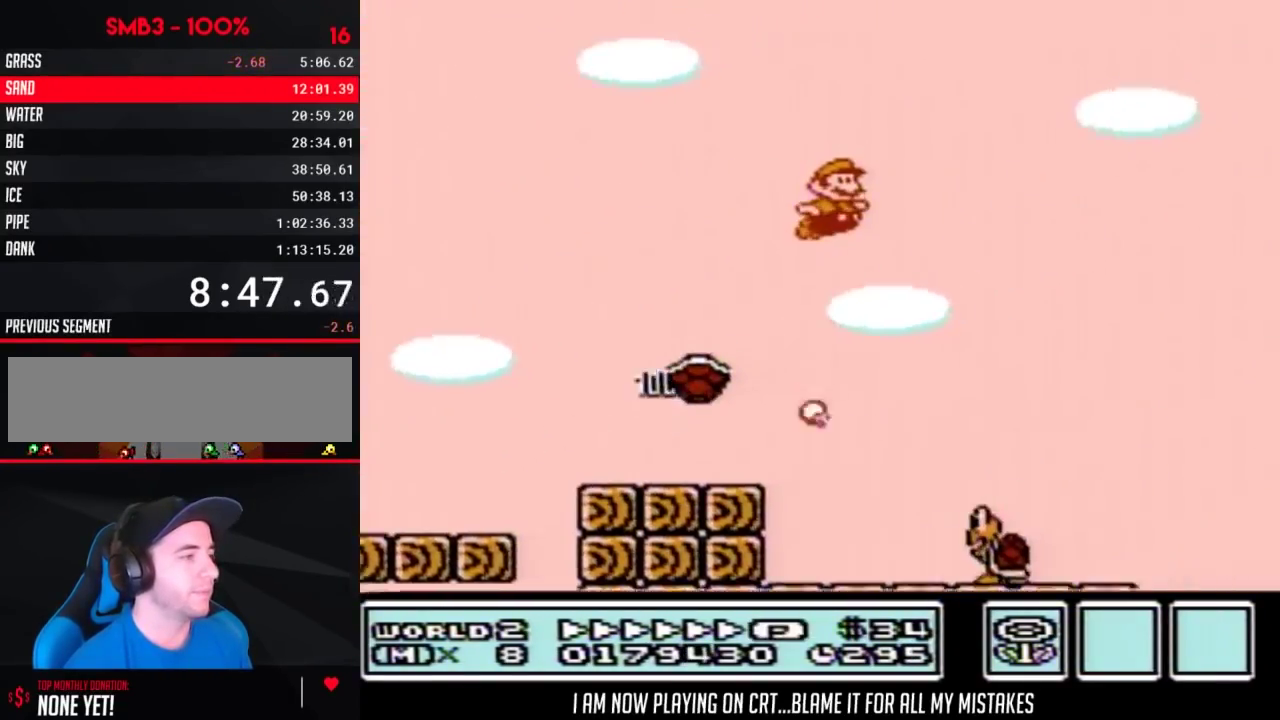
{"buttons": ["B", "DPAD_RIGHT"], "events": [[17, "B", "up"], [83, "B", "down"], [150, "A", "up"]]}
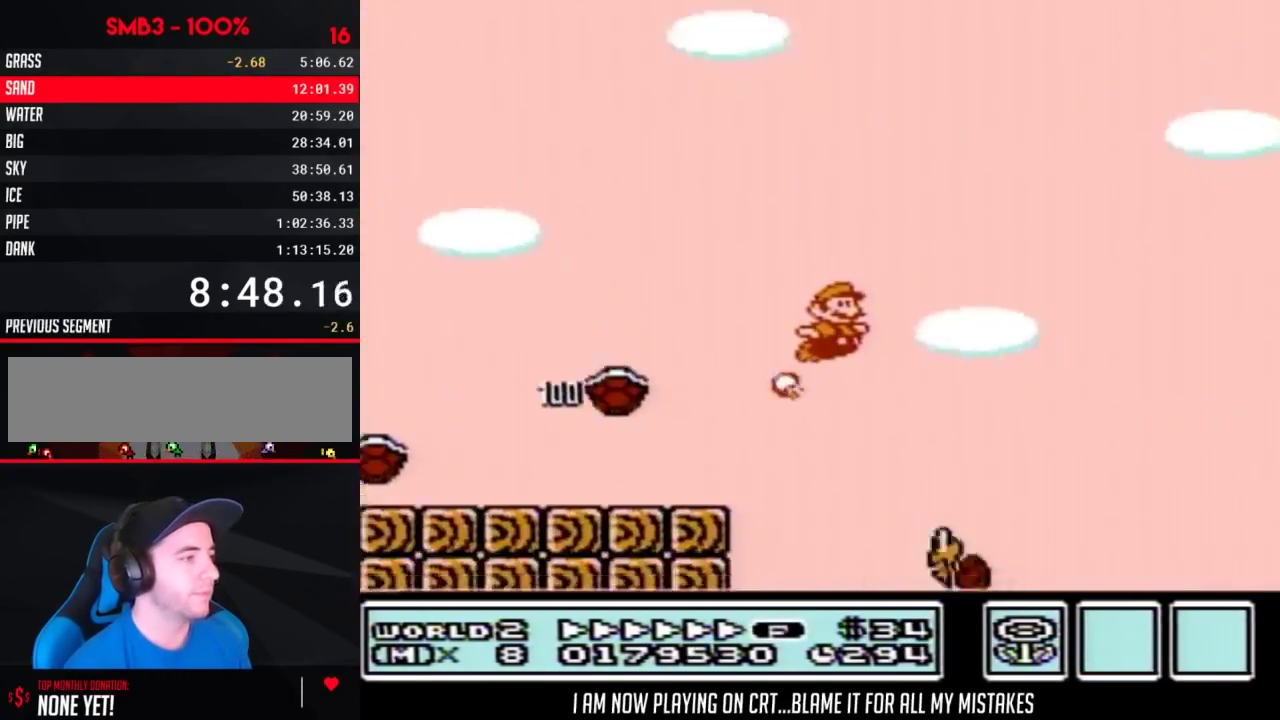
{"buttons": ["B", "DPAD_RIGHT"], "events": []}
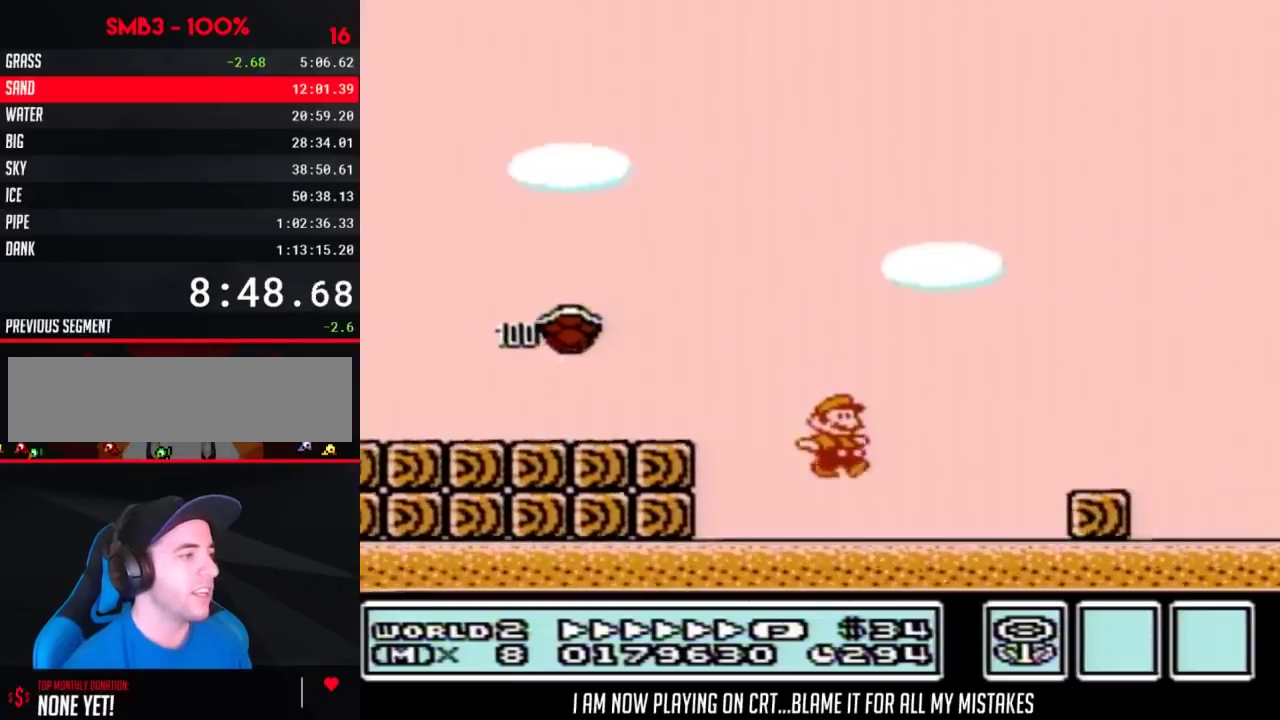
{"buttons": ["B", "DPAD_RIGHT"], "events": [[183, "A", "down"], [267, "A", "up"]]}
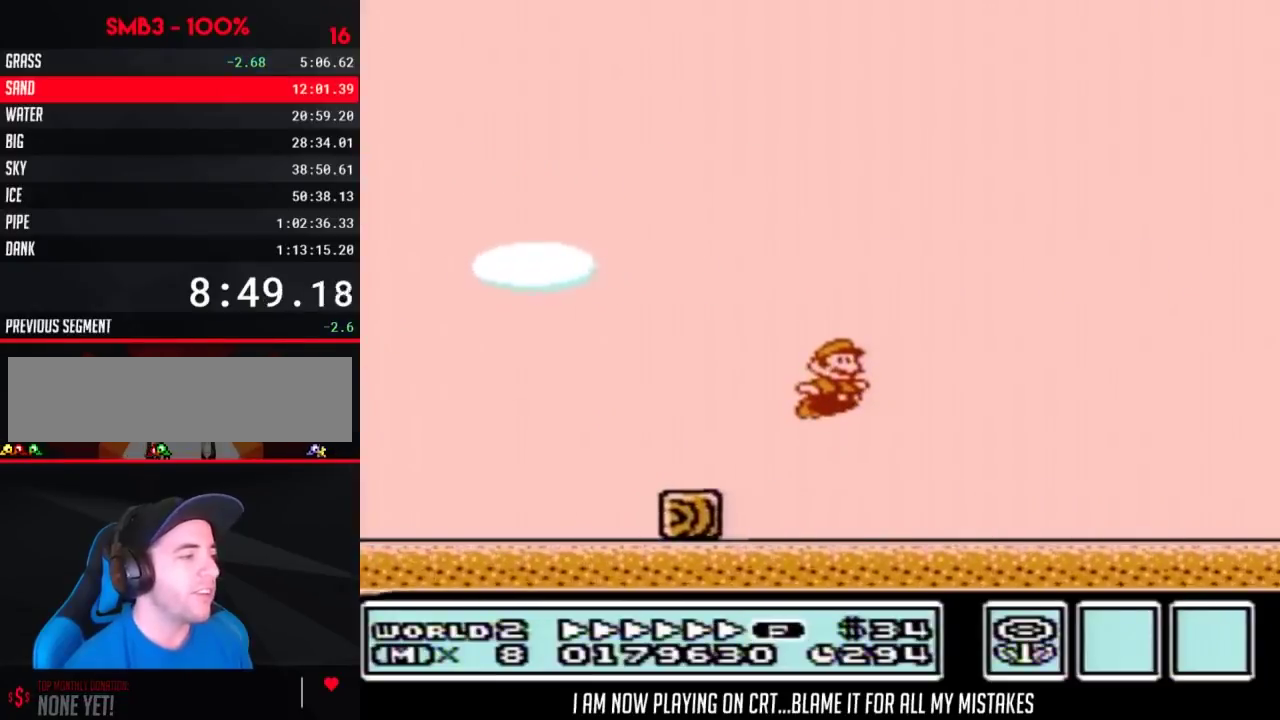
{"buttons": ["B", "DPAD_RIGHT"], "events": []}
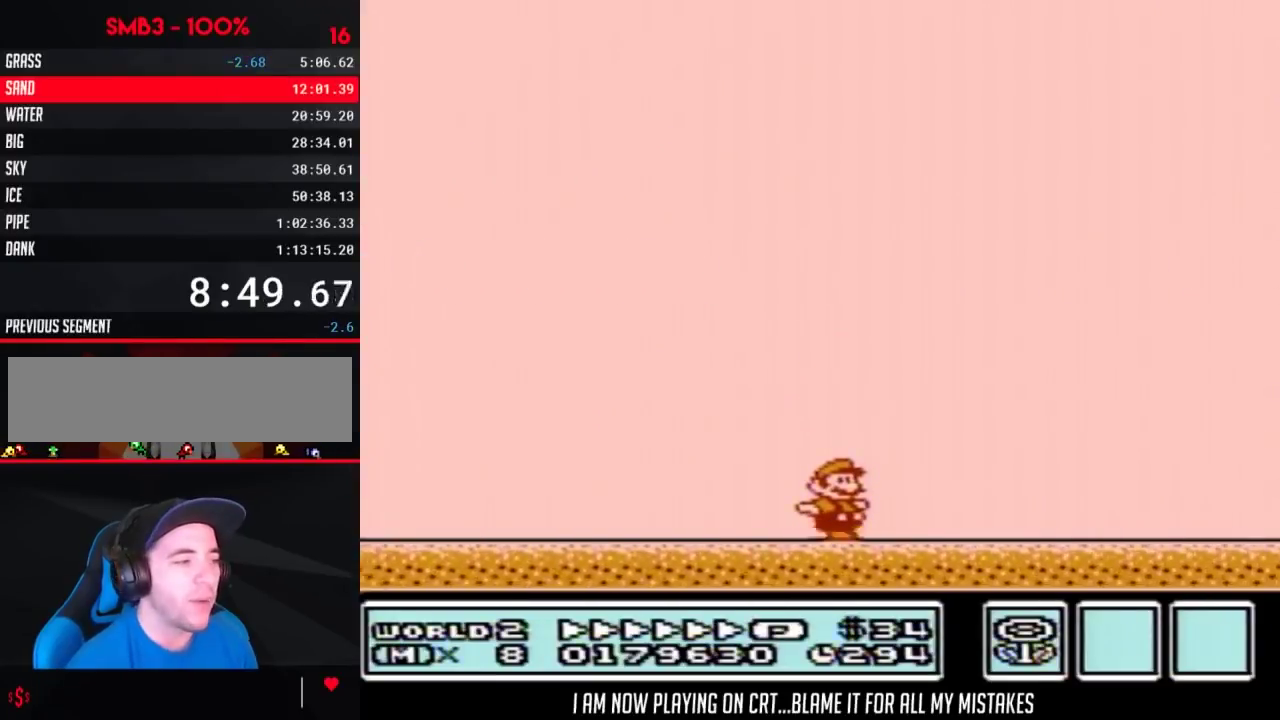
{"buttons": ["B", "DPAD_RIGHT"], "events": []}
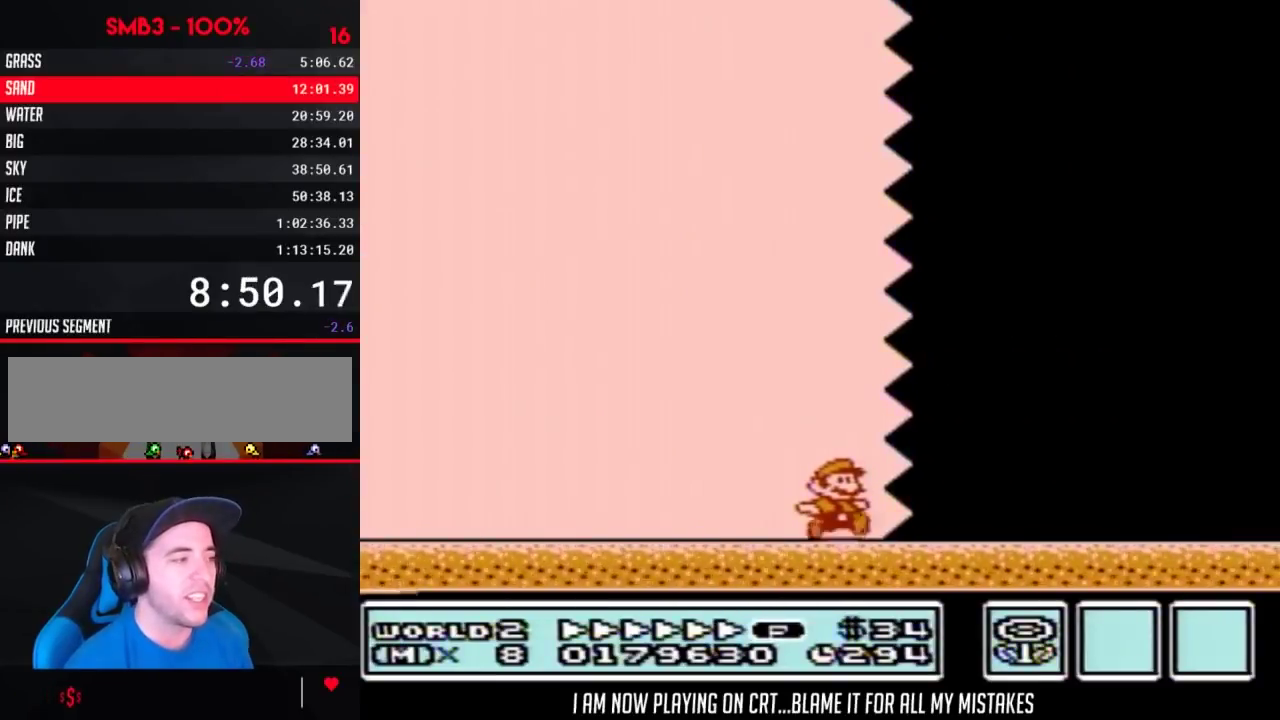
{"buttons": ["B", "DPAD_RIGHT"], "events": []}
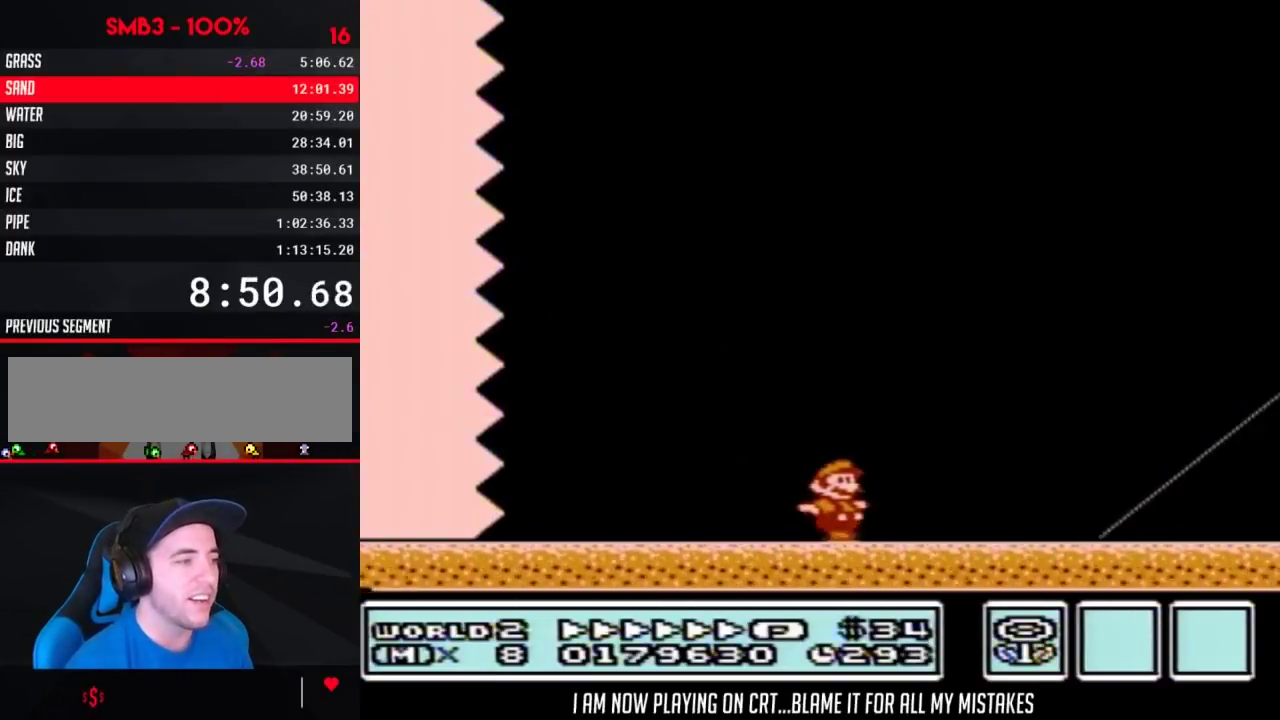
{"buttons": ["A", "B", "DPAD_RIGHT"], "events": [[433, "A", "down"]]}
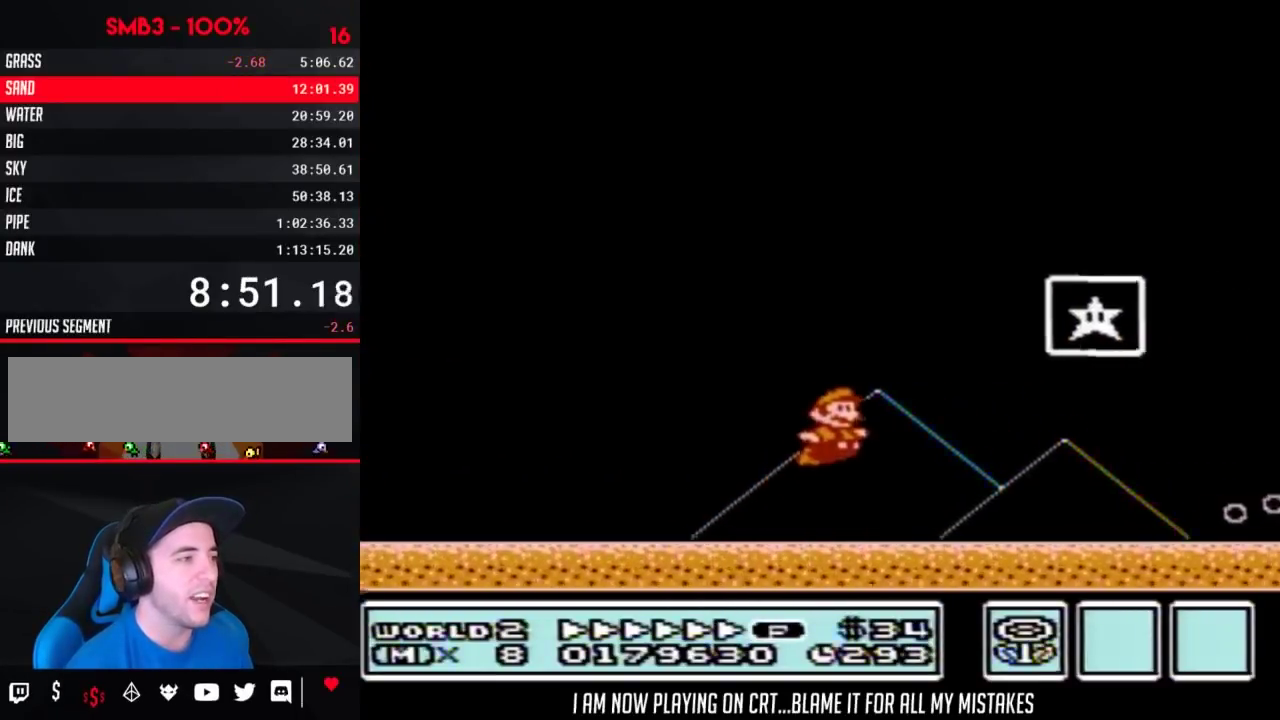
{"buttons": [], "events": [[150, "A", "up"], [183, "B", "up"], [283, "DPAD_RIGHT", "up"]]}